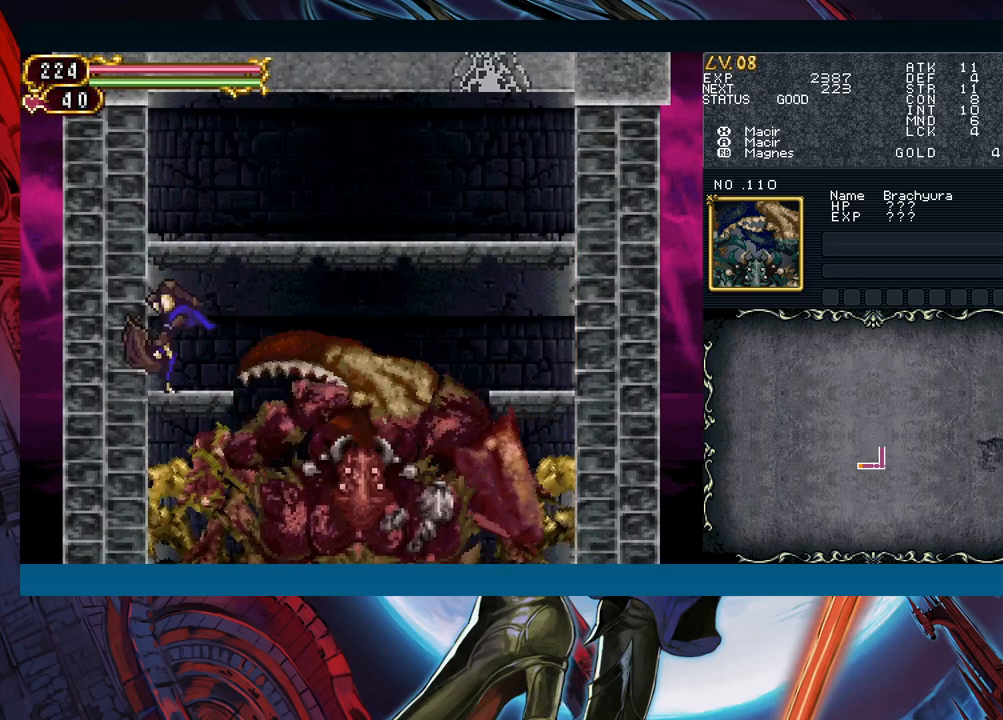
Gameplay with a controller (Xbox layout); each line is a JSON object with the inputs held at the frame after it. "events" lists button and stick changes between this image and that frame as [ms after this image, input, new state], when the widget could be followed in between. Not read: L2 R2.
{"buttons": ["X"], "left_stick": "down", "right_stick": "center", "events": [[50, "left_stick", "down"], [433, "X", "down"]]}
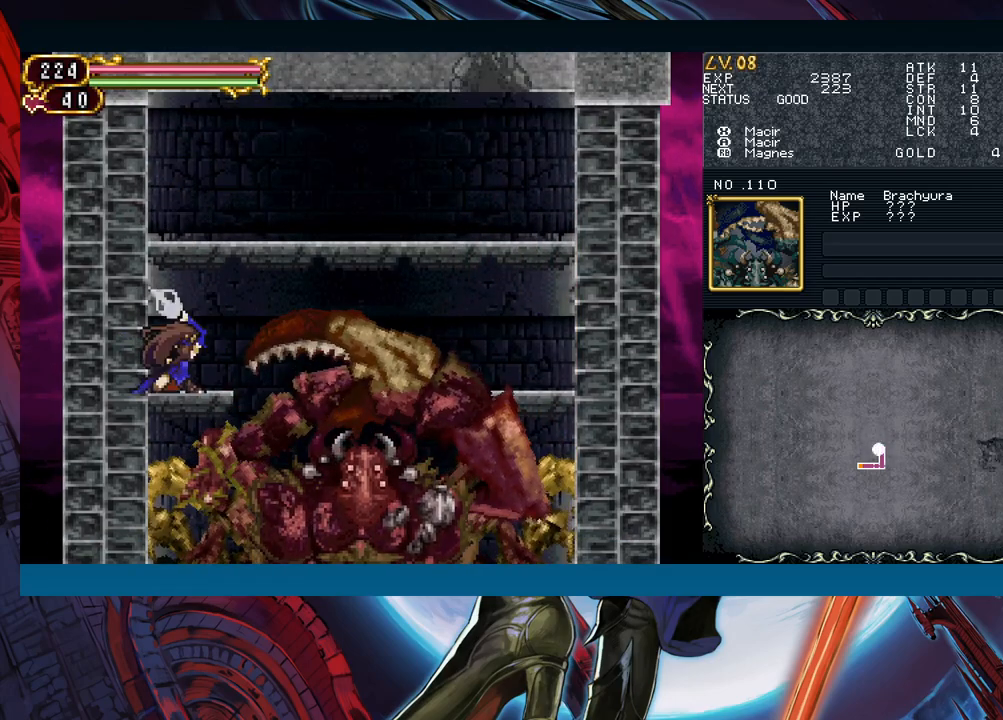
{"buttons": [], "left_stick": "down", "right_stick": "center", "events": [[33, "X", "up"]]}
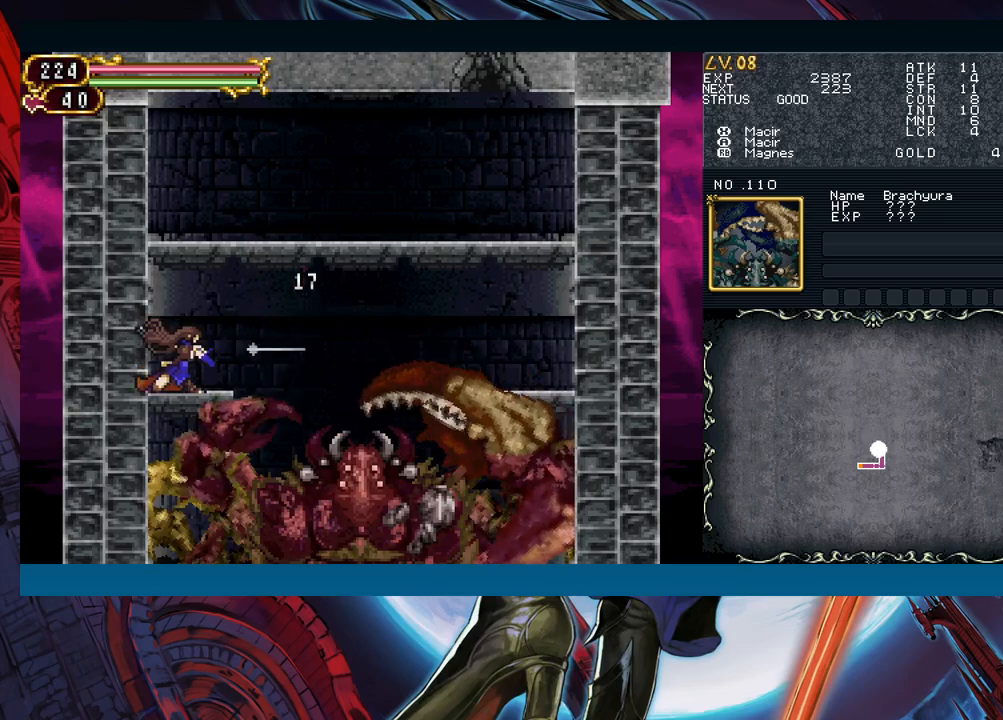
{"buttons": [], "left_stick": "down", "right_stick": "center", "events": []}
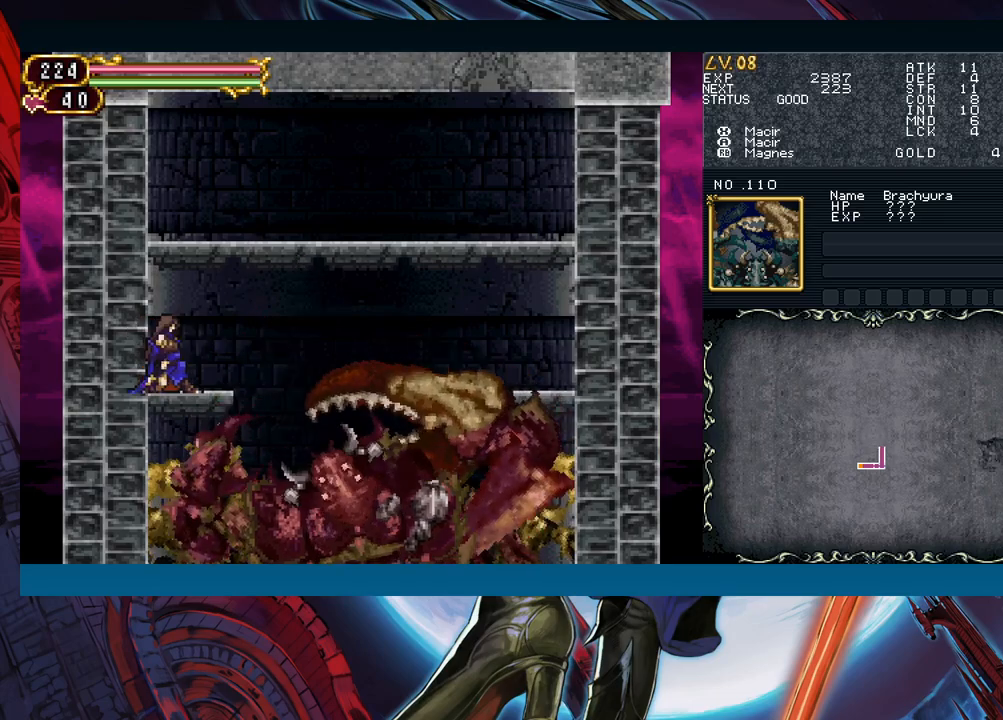
{"buttons": [], "left_stick": "down", "right_stick": "center", "events": []}
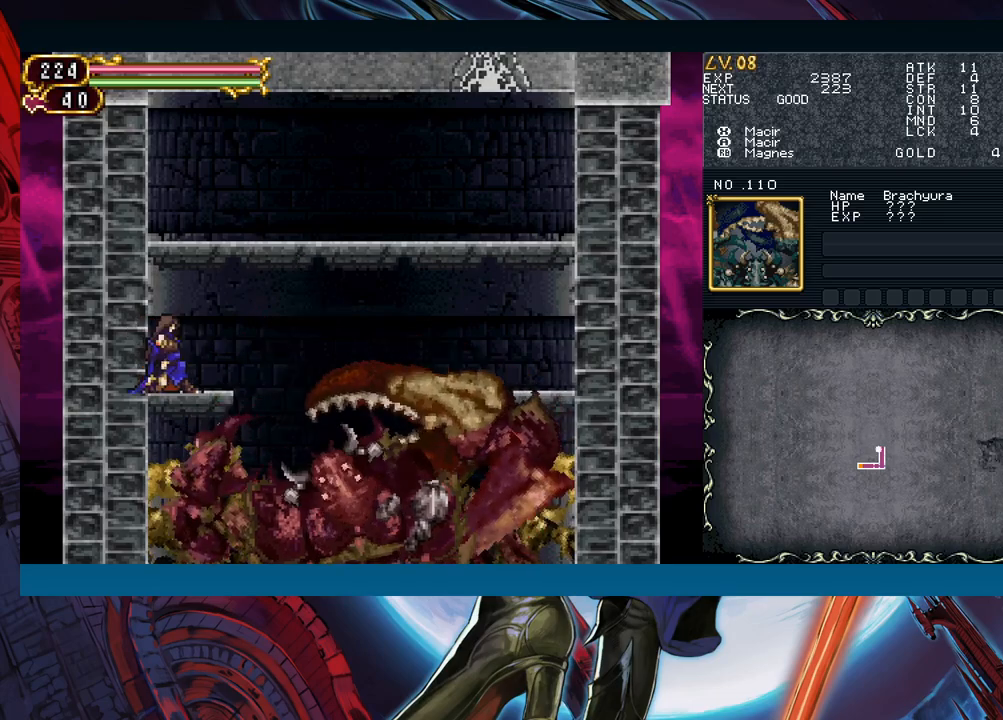
{"buttons": [], "left_stick": "down", "right_stick": "center", "events": [[300, "A", "down"], [433, "A", "up"]]}
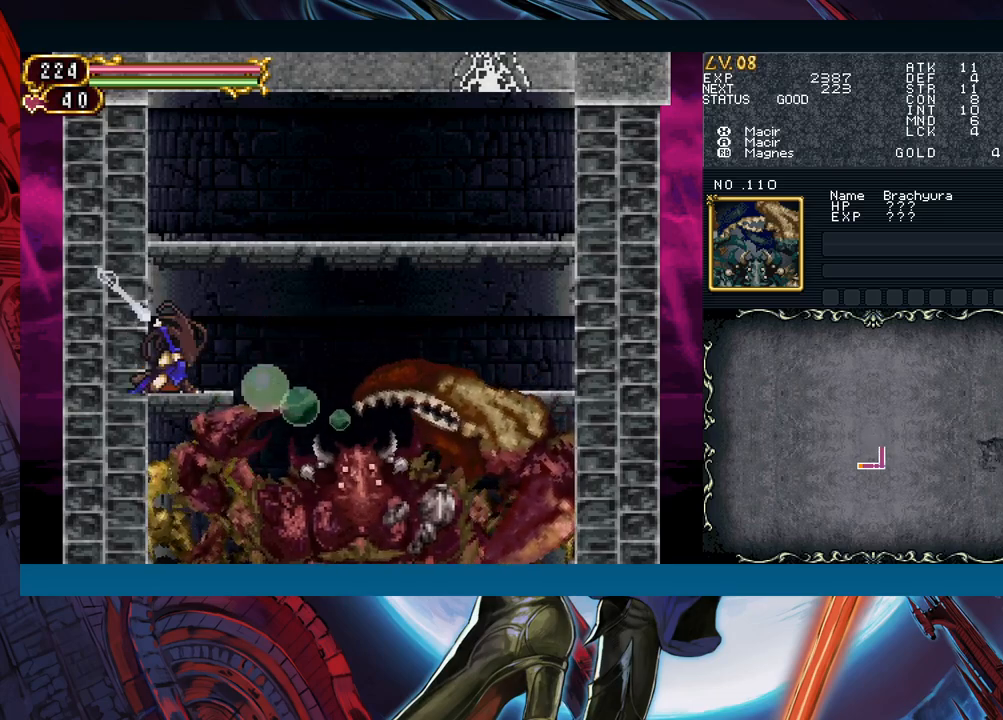
{"buttons": ["A"], "left_stick": "down", "right_stick": "center", "events": [[117, "X", "down"], [217, "X", "up"], [450, "A", "down"]]}
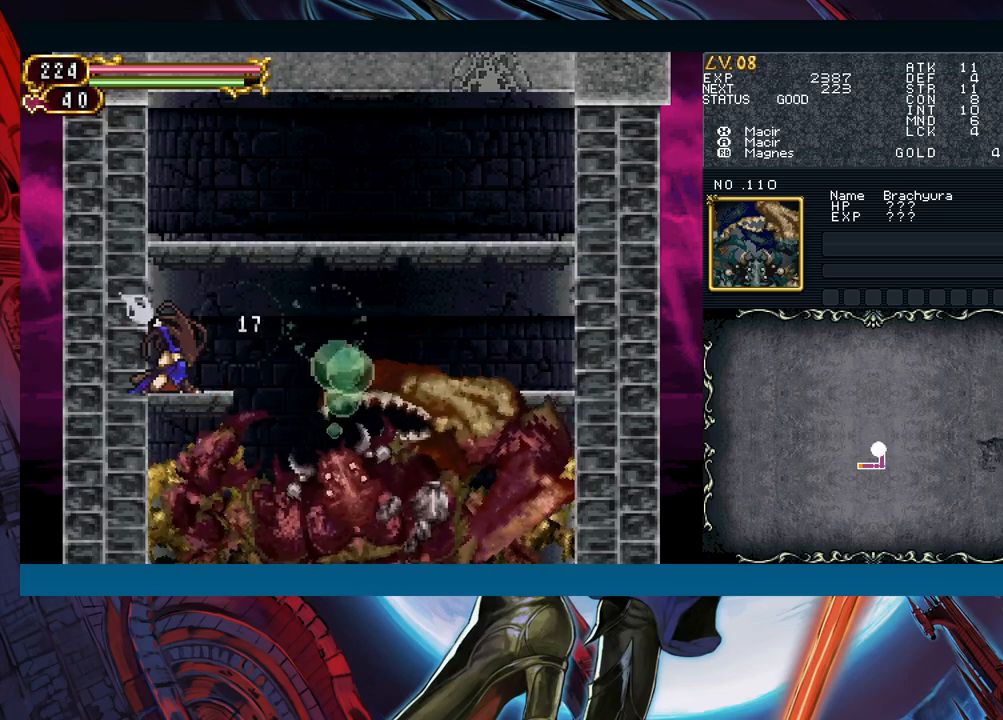
{"buttons": [], "left_stick": "down", "right_stick": "center", "events": [[67, "A", "up"], [267, "X", "down"], [417, "X", "up"]]}
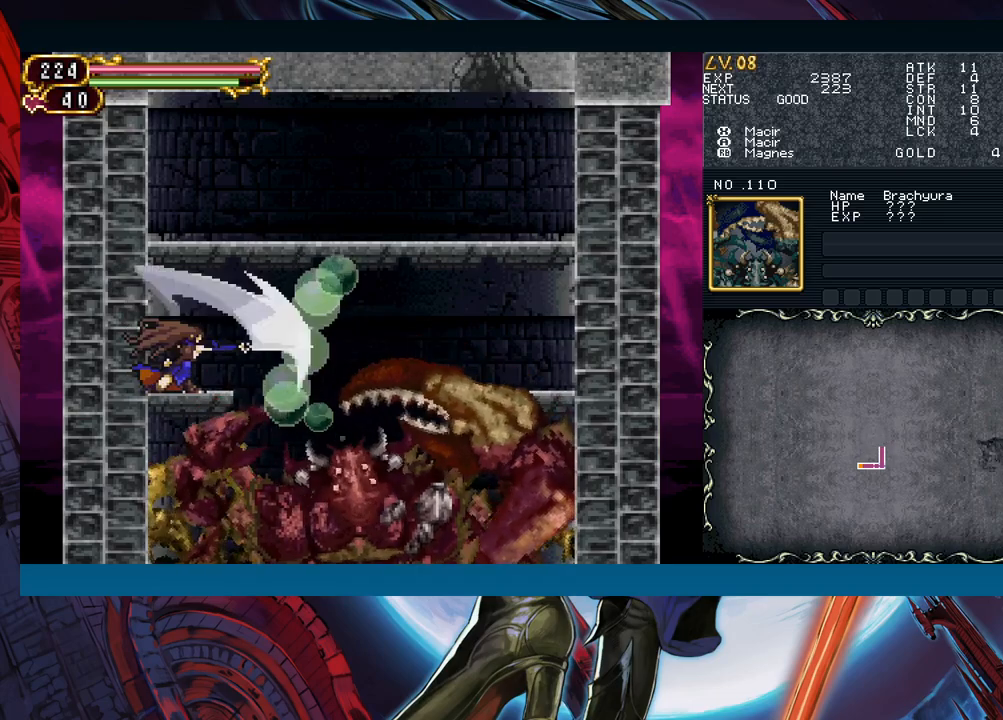
{"buttons": ["X"], "left_stick": "down", "right_stick": "center", "events": [[67, "A", "down"], [200, "A", "up"], [383, "X", "down"]]}
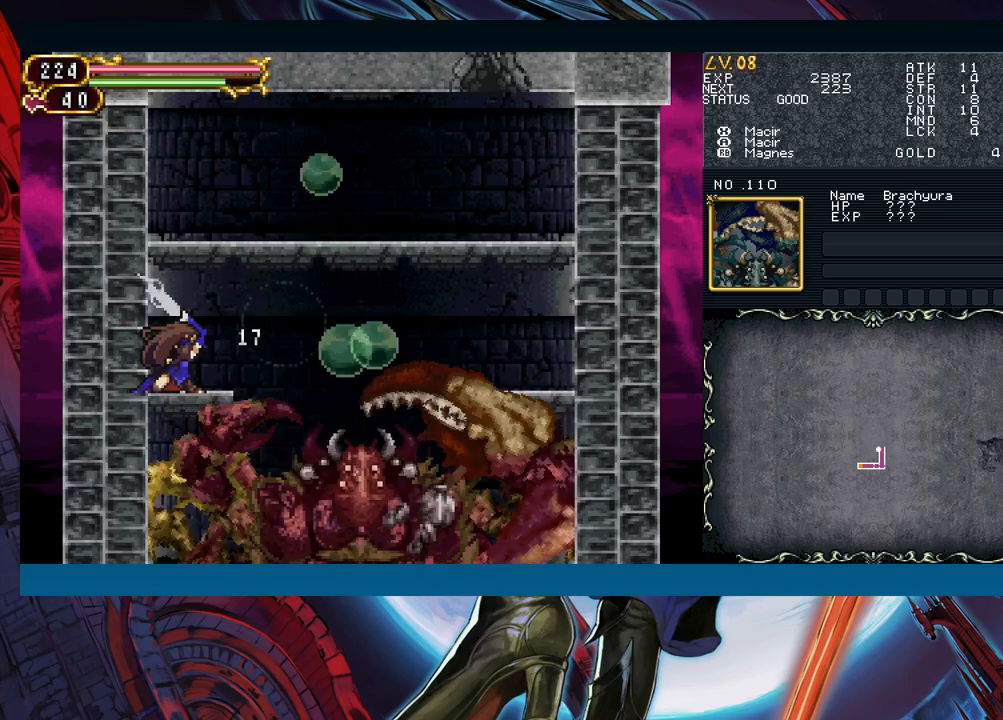
{"buttons": [], "left_stick": "center", "right_stick": "center", "events": [[17, "X", "up"], [217, "A", "down"], [317, "A", "up"], [383, "left_stick", "center"]]}
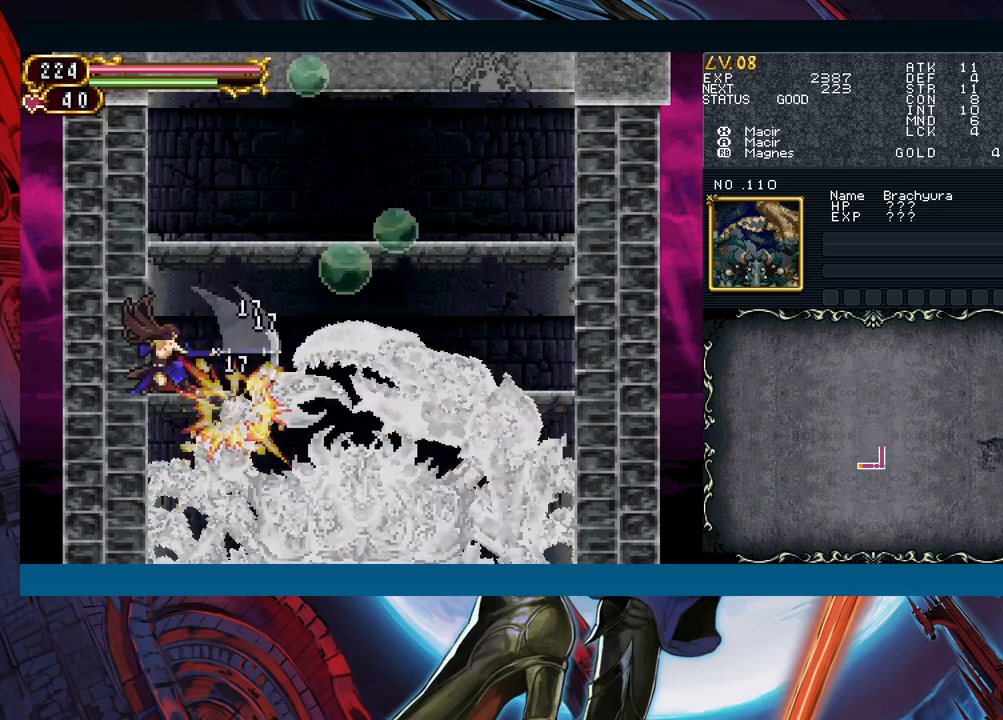
{"buttons": ["B"], "left_stick": "center", "right_stick": "center", "events": [[17, "Y", "down"], [67, "B", "down"], [67, "Y", "up"]]}
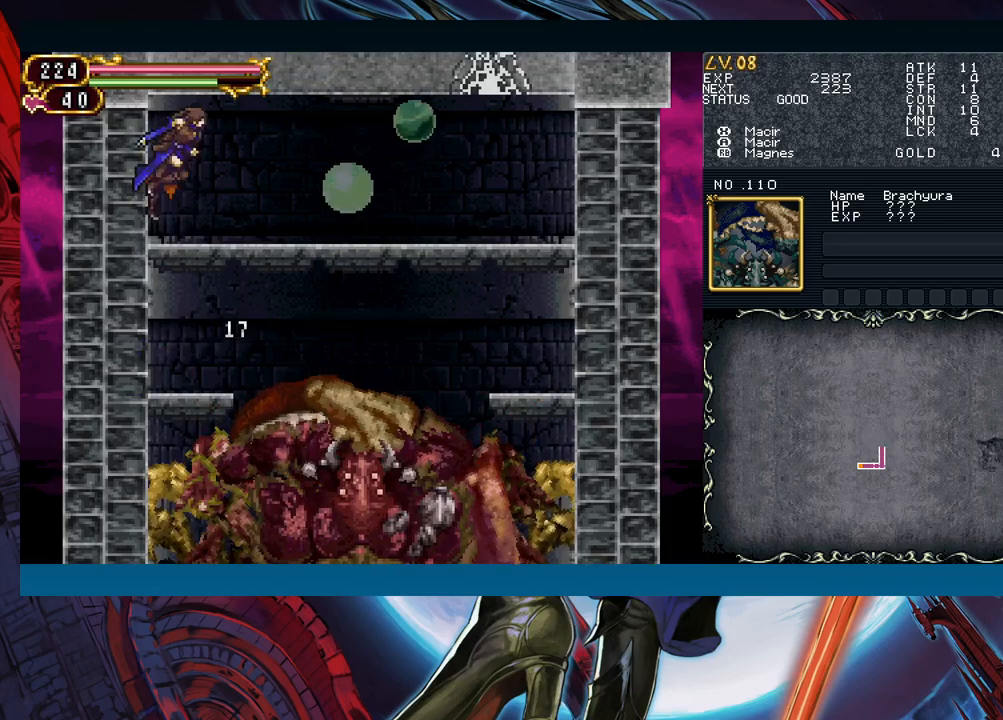
{"buttons": [], "left_stick": "right", "right_stick": "center", "events": [[183, "B", "up"], [200, "left_stick", "right"]]}
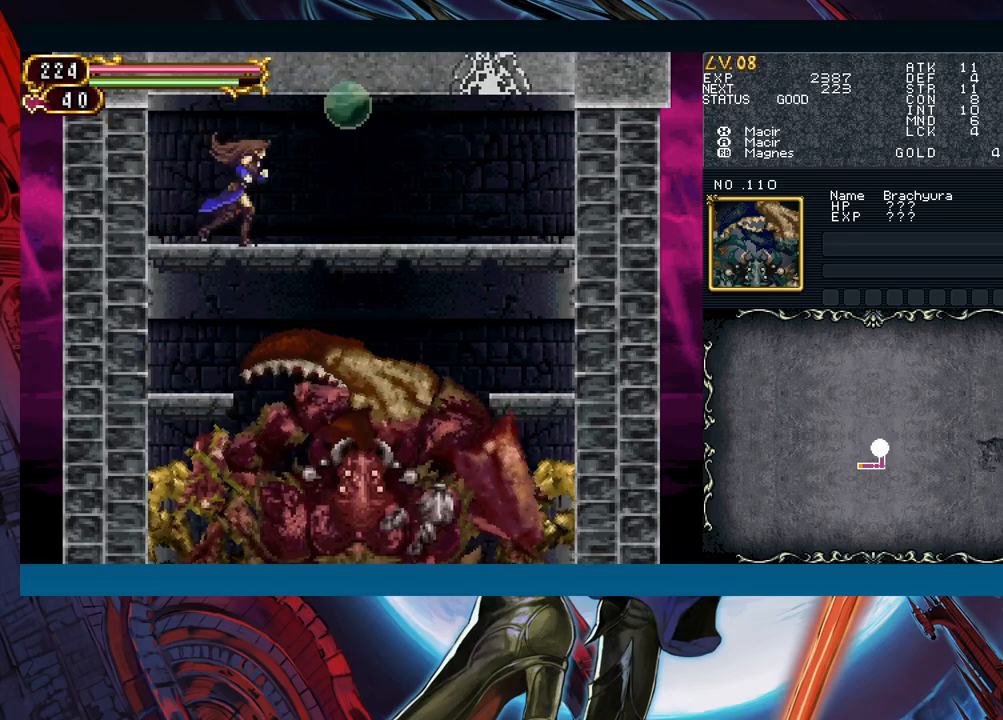
{"buttons": [], "left_stick": "right", "right_stick": "center", "events": []}
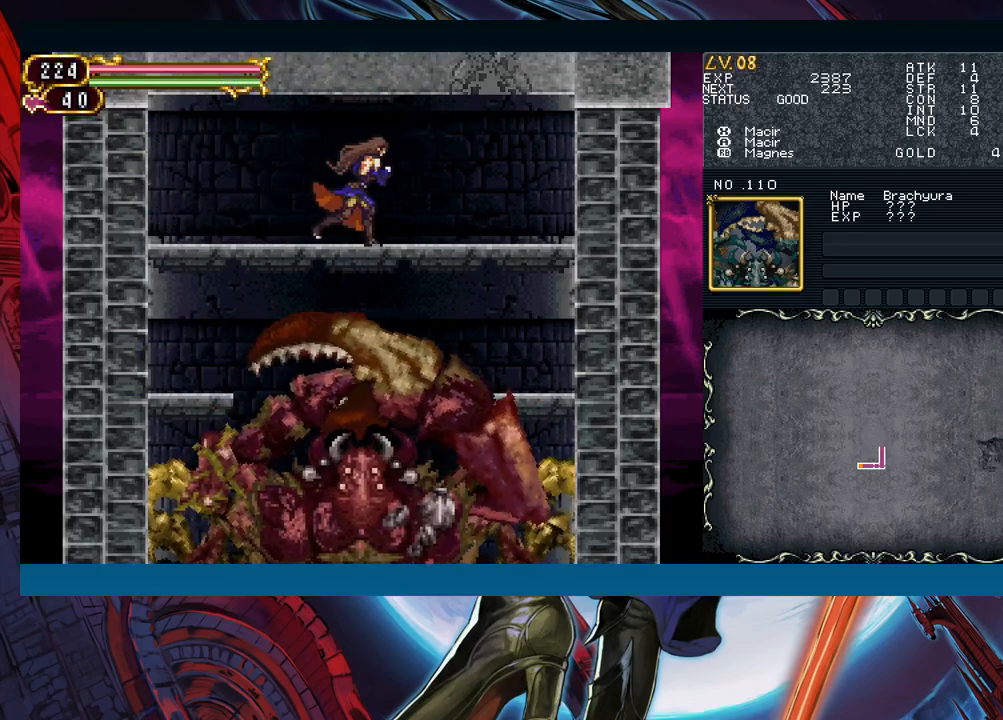
{"buttons": [], "left_stick": "right", "right_stick": "center", "events": []}
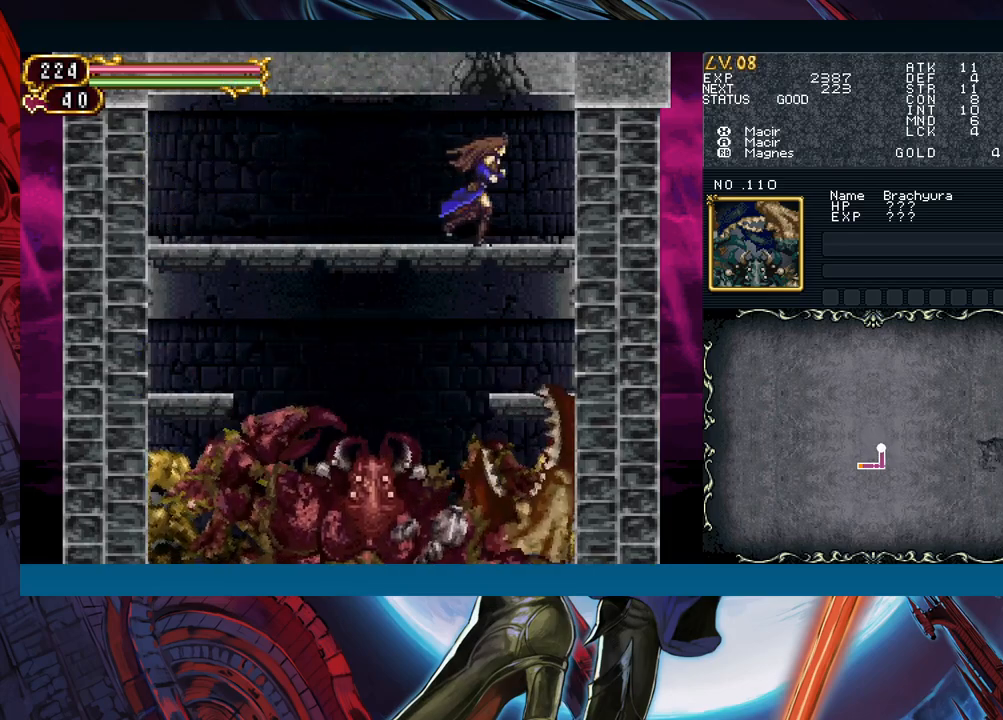
{"buttons": [], "left_stick": "center", "right_stick": "center", "events": [[67, "left_stick", "center"]]}
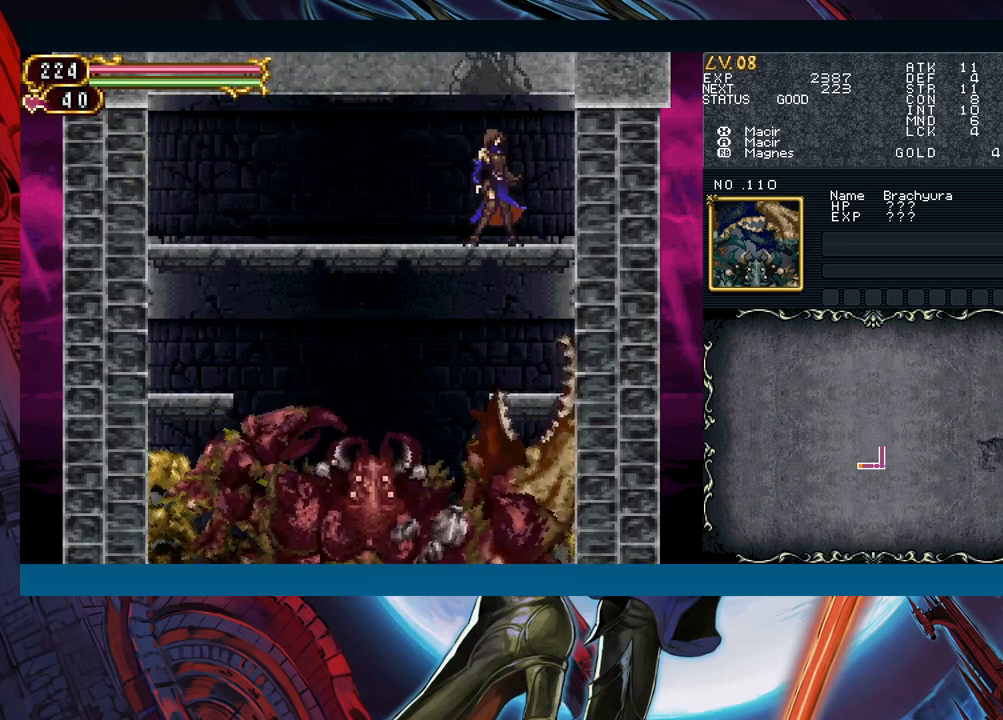
{"buttons": [], "left_stick": "center", "right_stick": "center", "events": []}
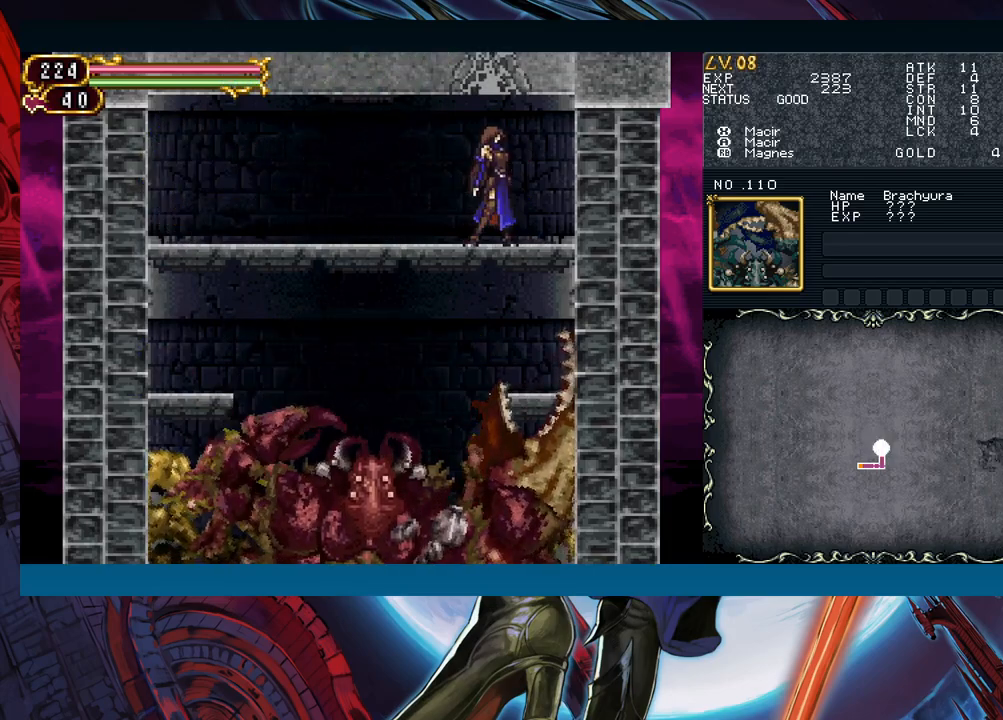
{"buttons": [], "left_stick": "center", "right_stick": "center", "events": []}
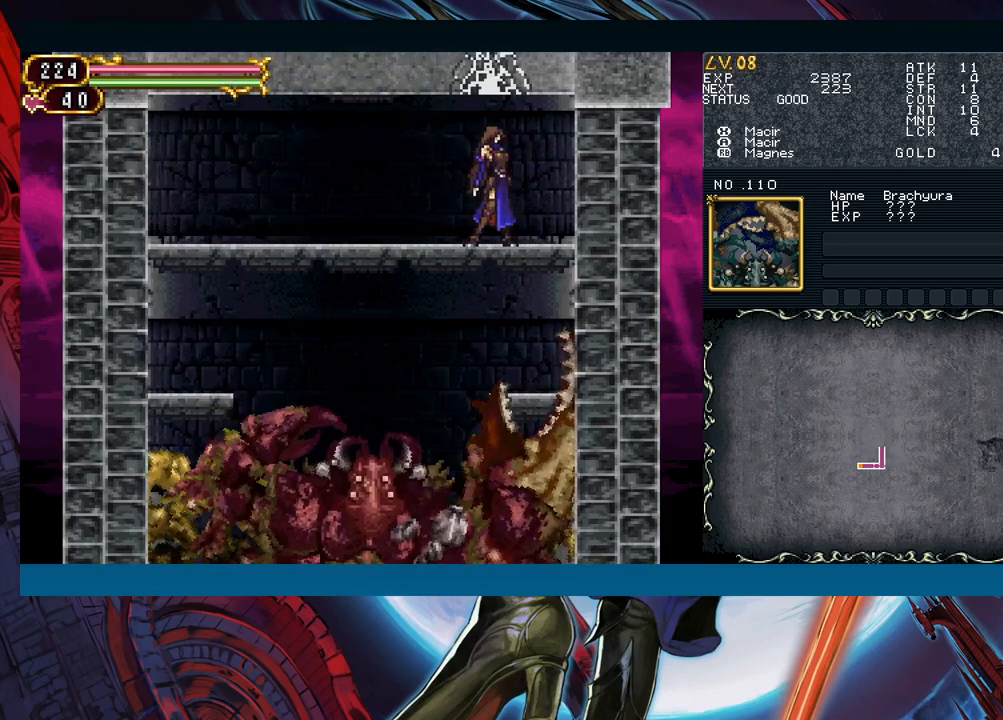
{"buttons": [], "left_stick": "center", "right_stick": "center", "events": []}
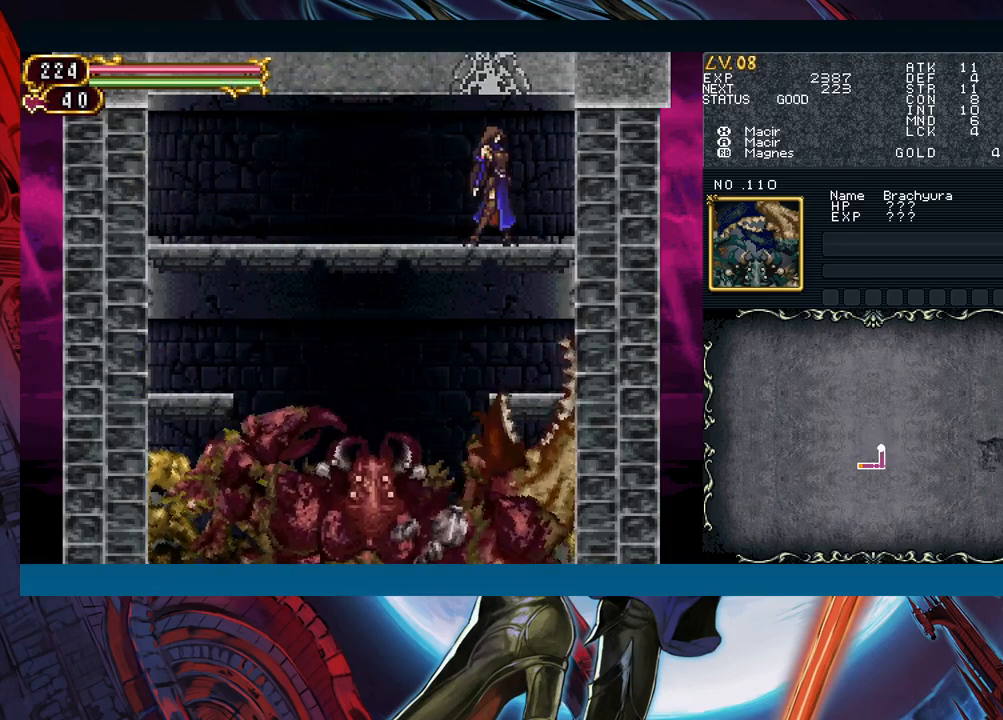
{"buttons": [], "left_stick": "center", "right_stick": "center", "events": []}
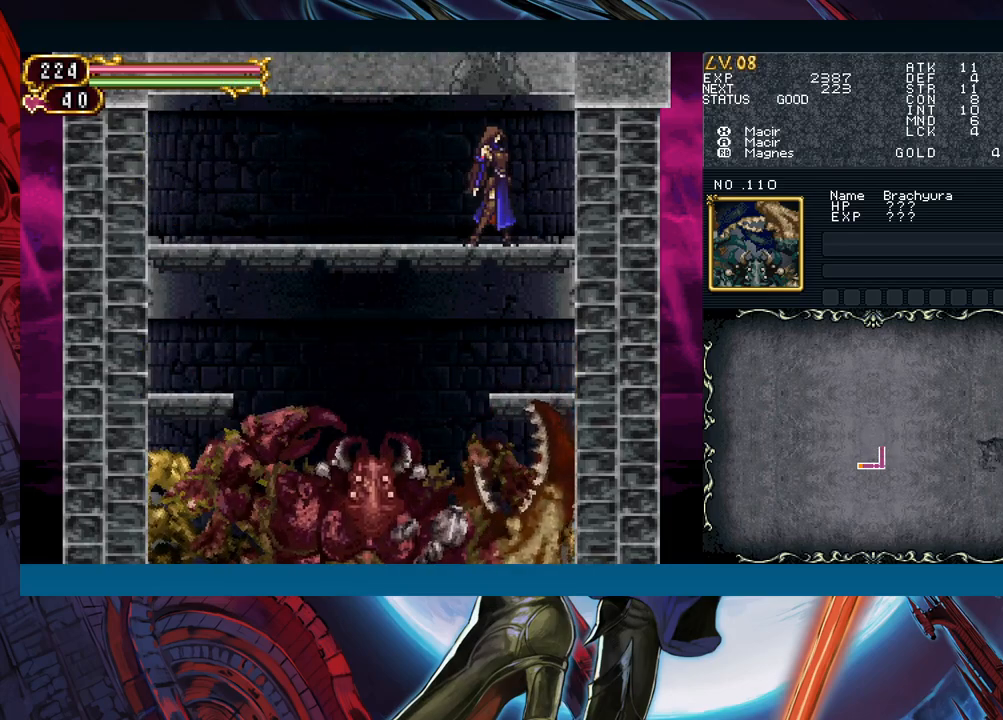
{"buttons": [], "left_stick": "left", "right_stick": "center", "events": [[433, "left_stick", "left"]]}
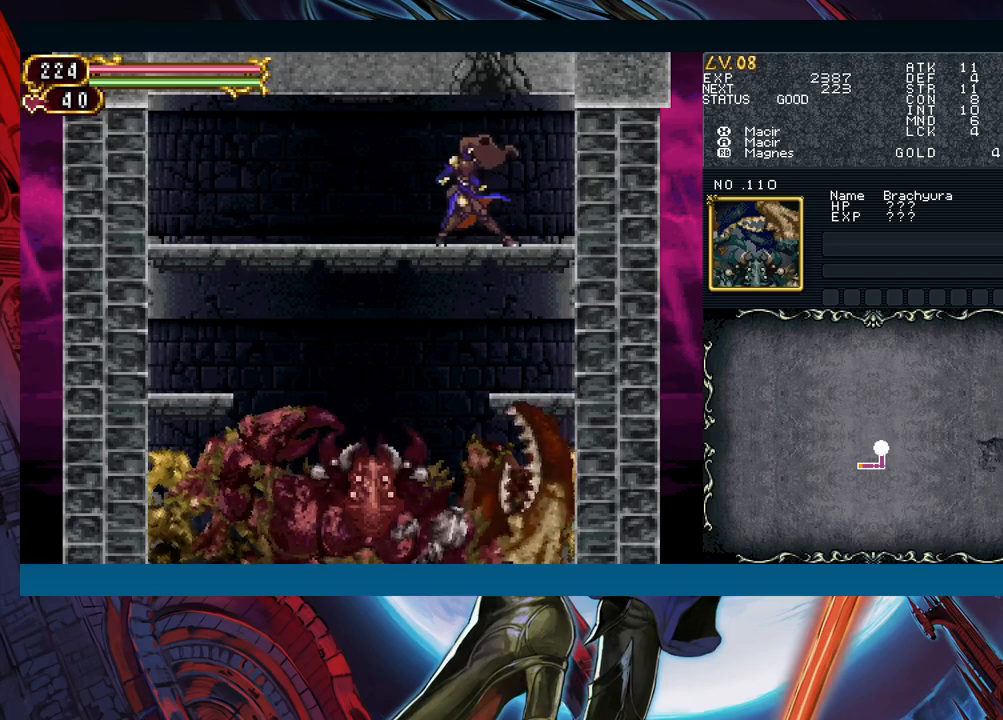
{"buttons": [], "left_stick": "left", "right_stick": "center", "events": []}
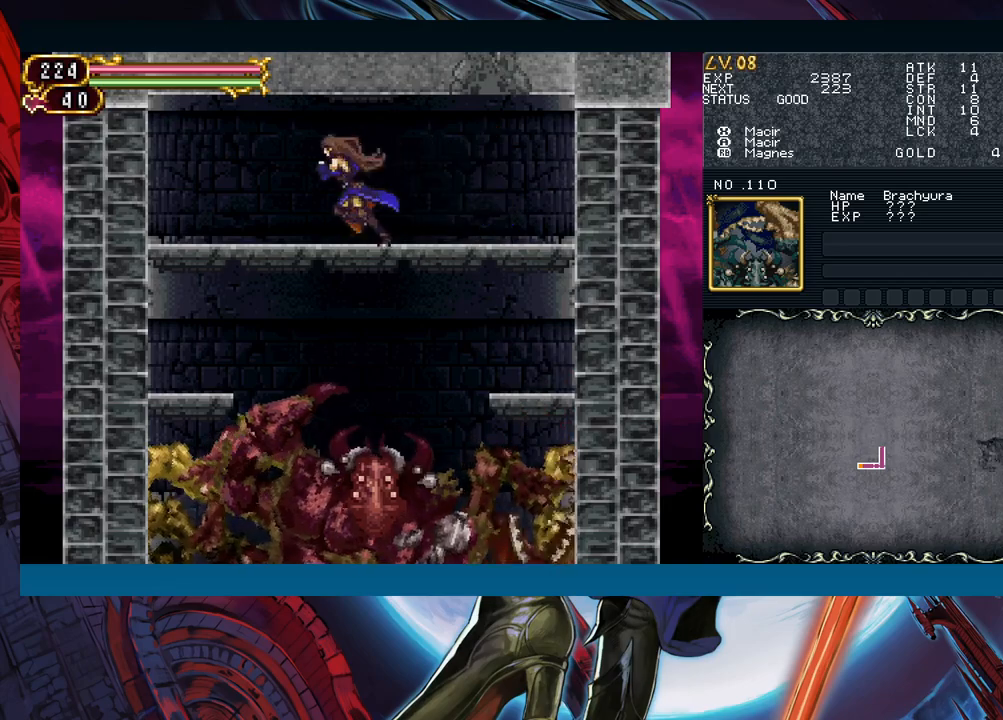
{"buttons": ["B"], "left_stick": "right", "right_stick": "center", "events": [[417, "left_stick", "right"], [450, "B", "down"]]}
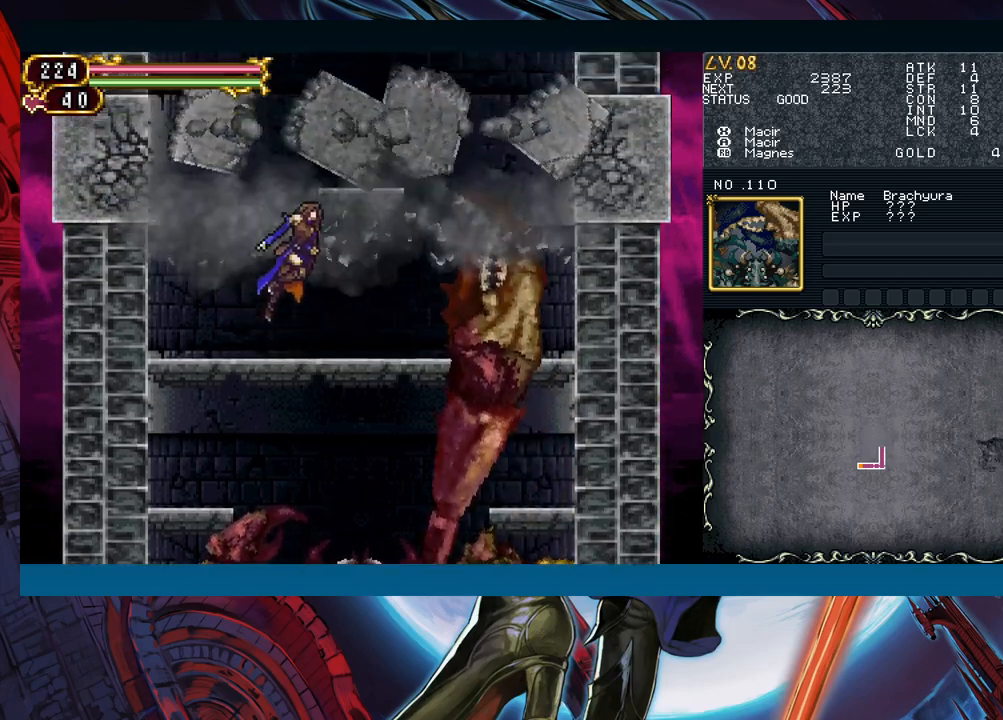
{"buttons": [], "left_stick": "center", "right_stick": "center", "events": [[217, "left_stick", "center"], [267, "left_stick", "left"], [383, "left_stick", "center"], [483, "B", "up"]]}
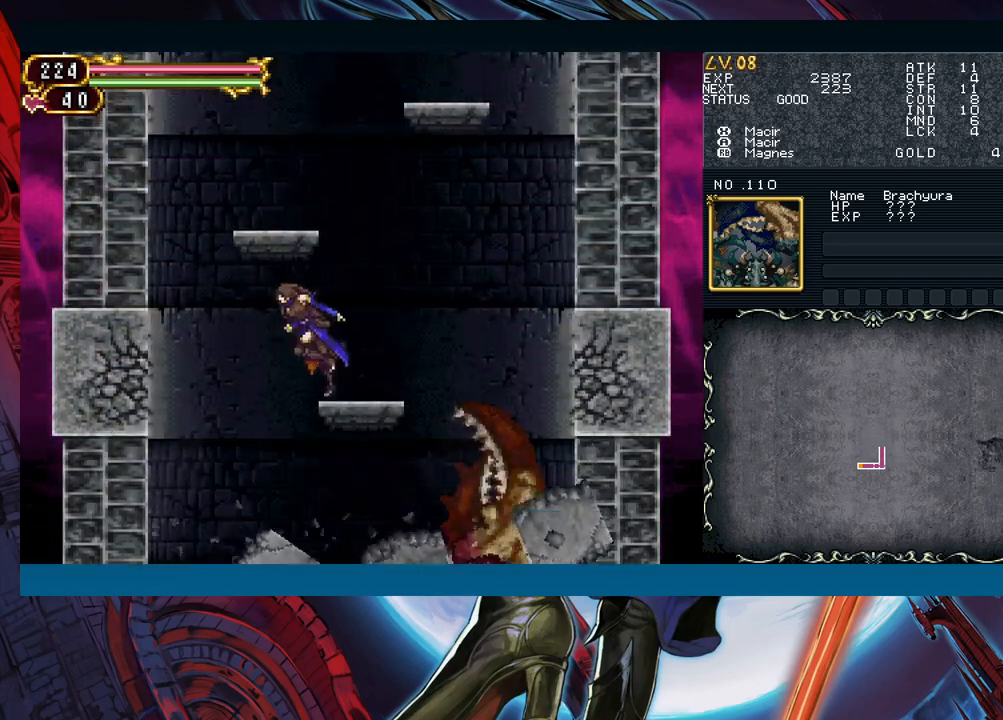
{"buttons": [], "left_stick": "center", "right_stick": "center", "events": [[117, "B", "down"], [383, "B", "up"]]}
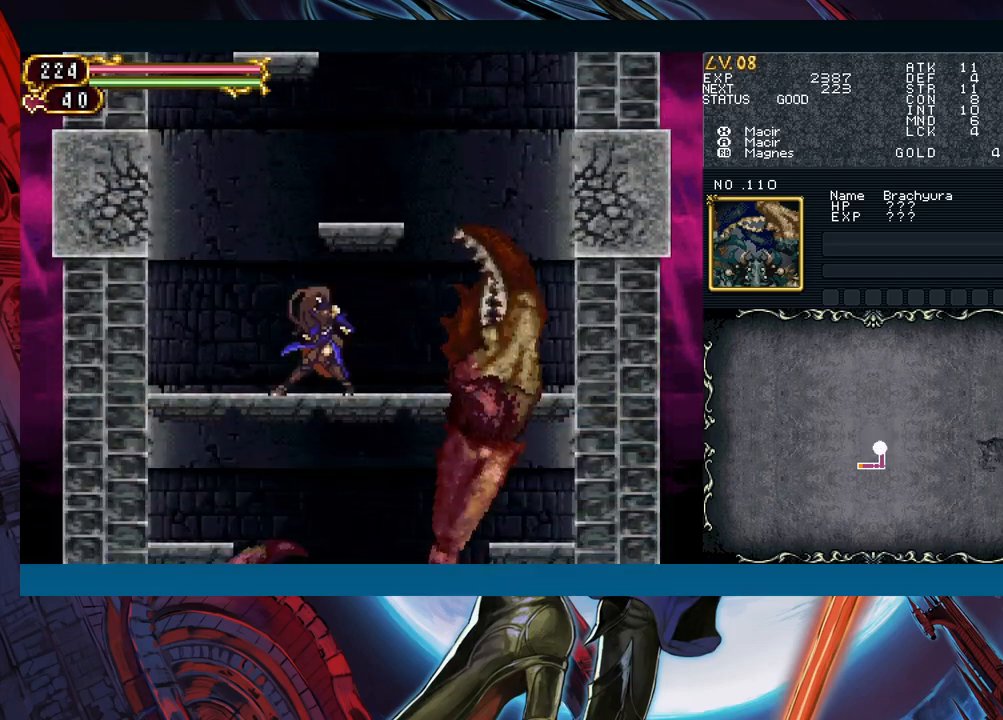
{"buttons": [], "left_stick": "center", "right_stick": "center", "events": [[50, "B", "down"], [333, "left_stick", "right"], [483, "left_stick", "center"], [500, "B", "up"]]}
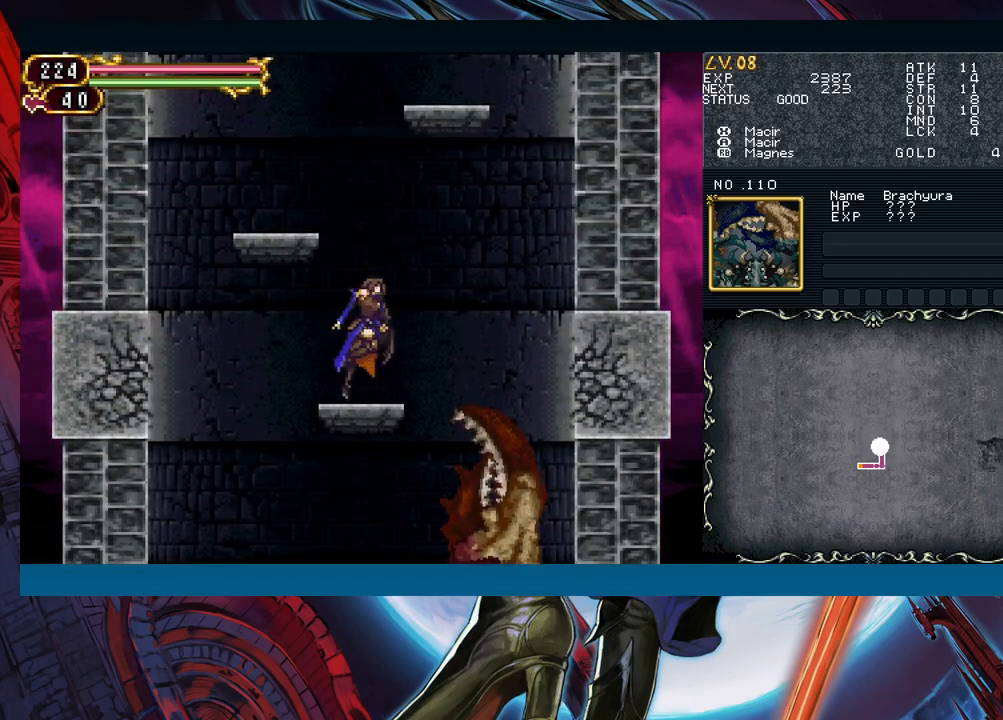
{"buttons": ["B"], "left_stick": "left", "right_stick": "center", "events": [[200, "B", "down"], [383, "left_stick", "left"]]}
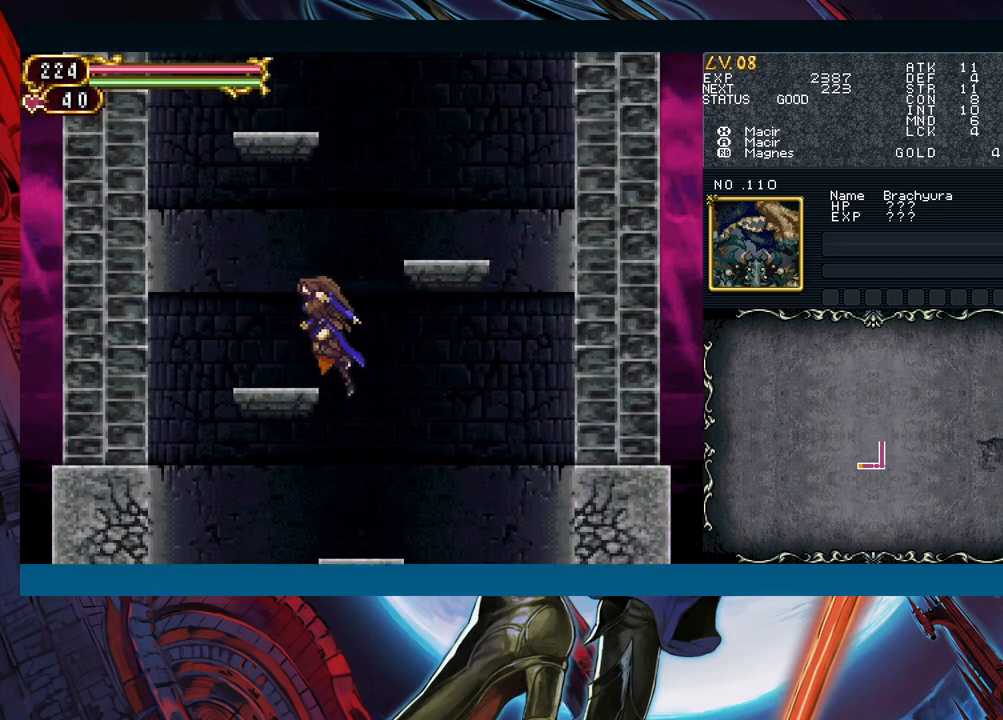
{"buttons": ["B"], "left_stick": "right", "right_stick": "center", "events": [[167, "B", "up"], [217, "left_stick", "center"], [350, "left_stick", "right"], [367, "B", "down"]]}
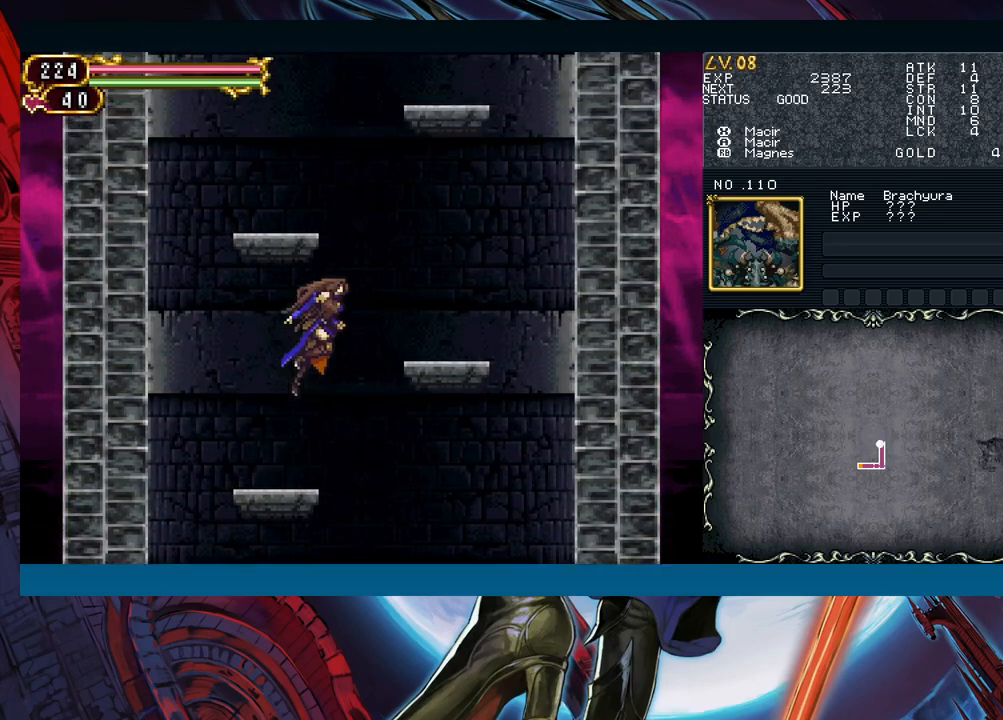
{"buttons": [], "left_stick": "right", "right_stick": "center", "events": [[350, "B", "up"]]}
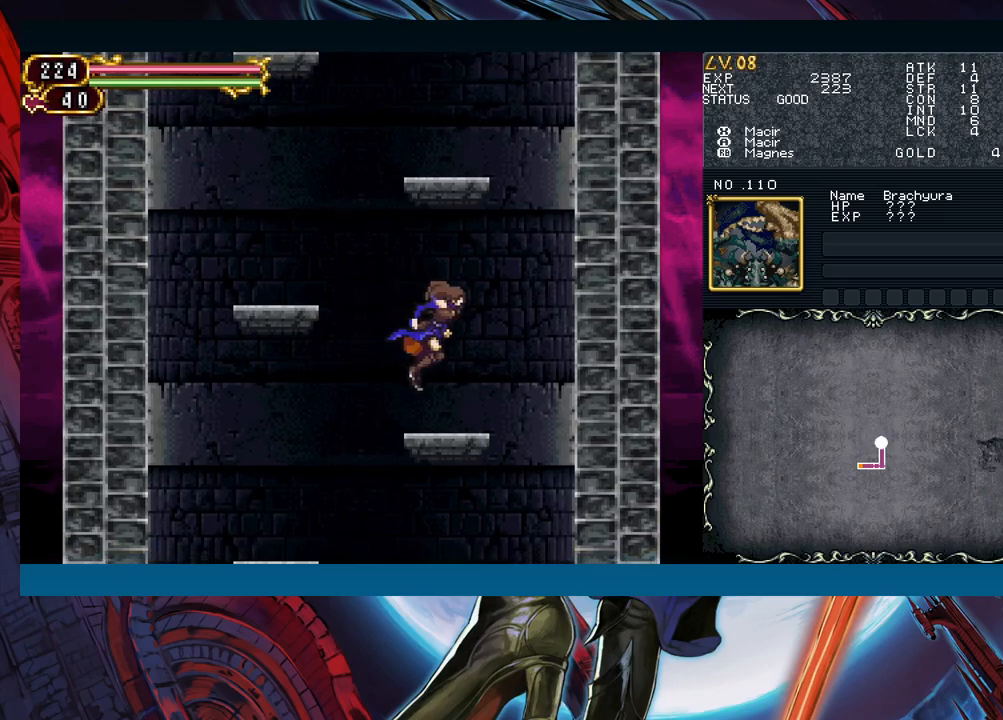
{"buttons": ["B"], "left_stick": "left", "right_stick": "center", "events": [[100, "left_stick", "left"], [150, "B", "down"]]}
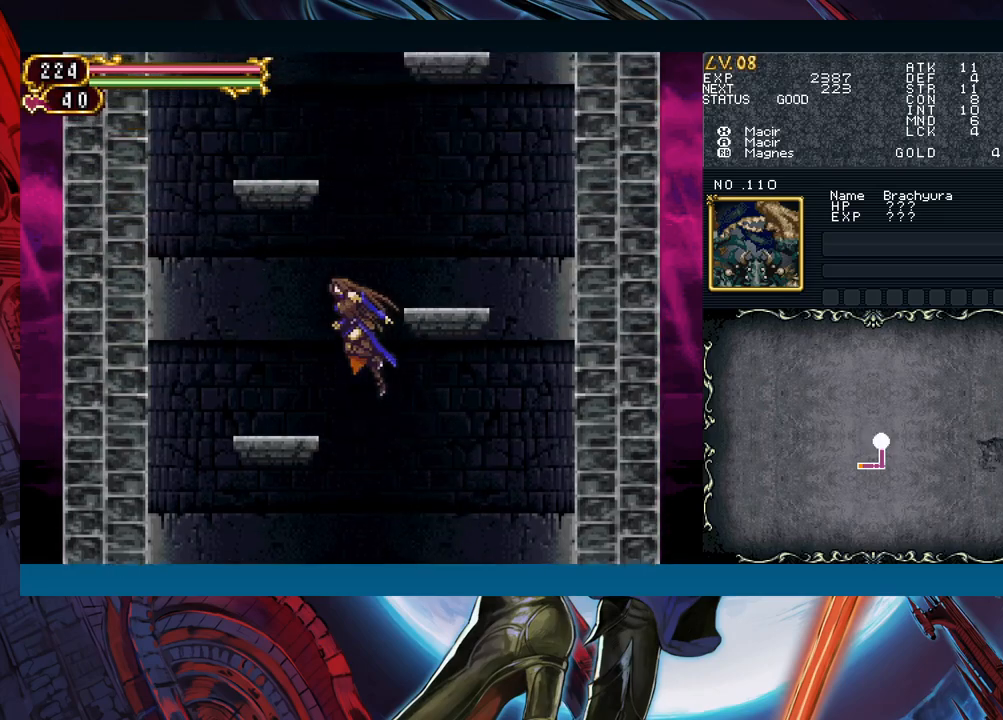
{"buttons": ["B"], "left_stick": "right", "right_stick": "center", "events": [[167, "B", "up"], [417, "left_stick", "right"], [483, "B", "down"]]}
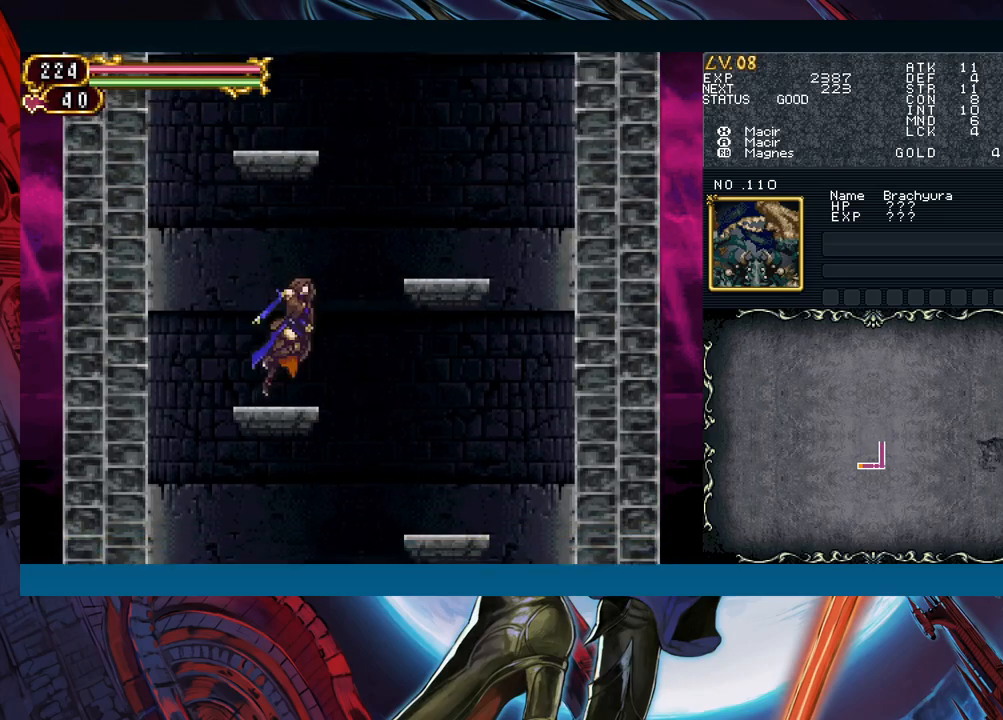
{"buttons": [], "left_stick": "right", "right_stick": "center", "events": [[450, "B", "up"]]}
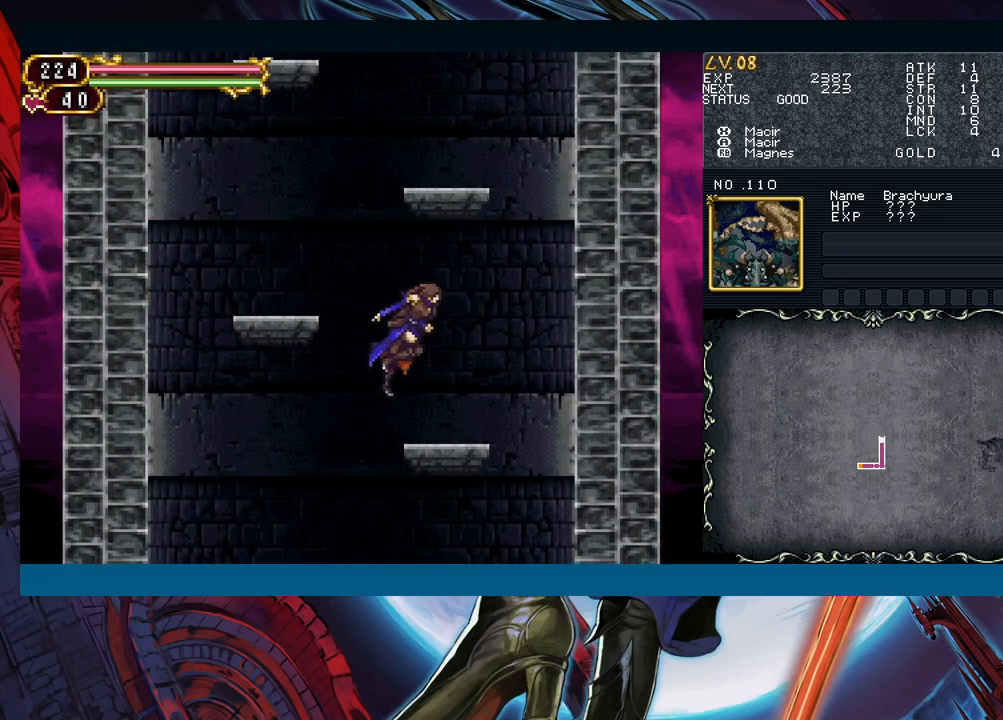
{"buttons": ["B"], "left_stick": "left", "right_stick": "center", "events": [[233, "left_stick", "left"], [283, "B", "down"]]}